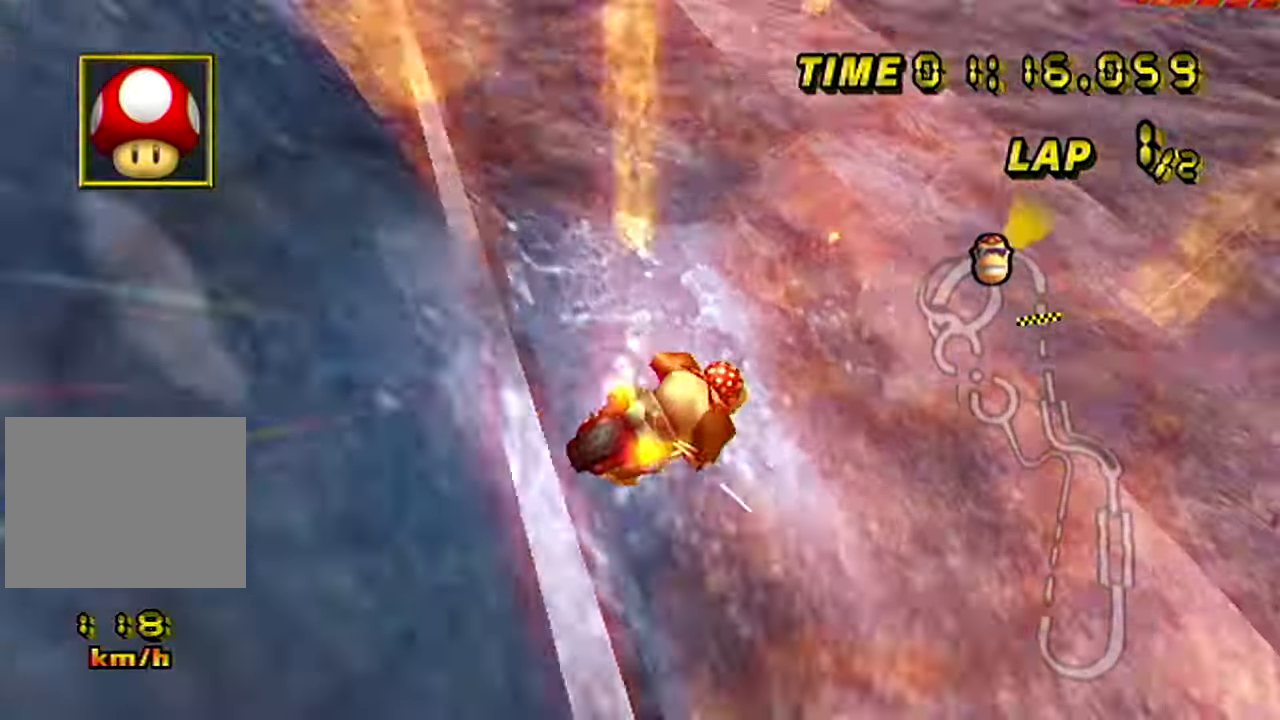
Gameplay with a controller (Nintendo layout); each line is a JSON object with the inputs held at the frame after it. "events" lists button and stick changes between this image and that frame as [ms after this image, input, new state], when the widget could be followed in between. Not read: A B L2 L3 R2 R3 SELECT START X Y Z right_stick.
{"buttons": ["R1"], "left_stick": "right", "events": [[200, "left_stick", "up-left"], [417, "left_stick", "right"]]}
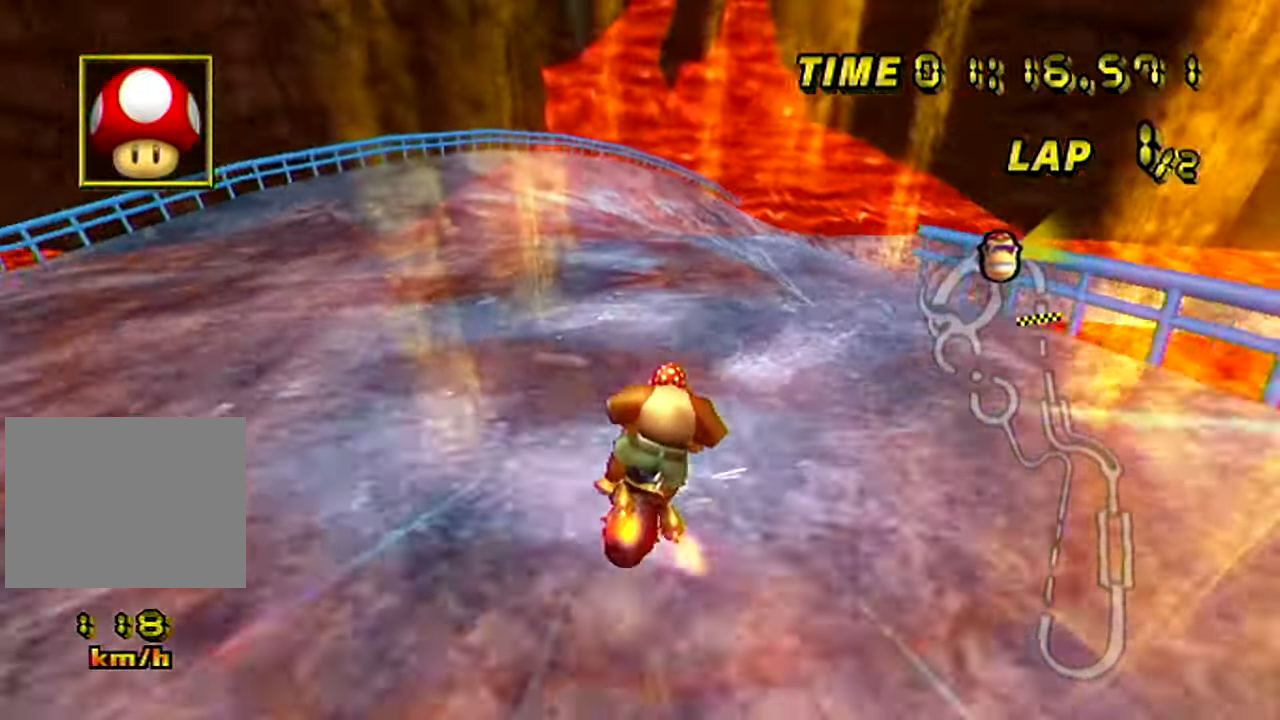
{"buttons": ["R1"], "left_stick": "up-right", "events": [[133, "left_stick", "up-left"], [283, "left_stick", "up-right"]]}
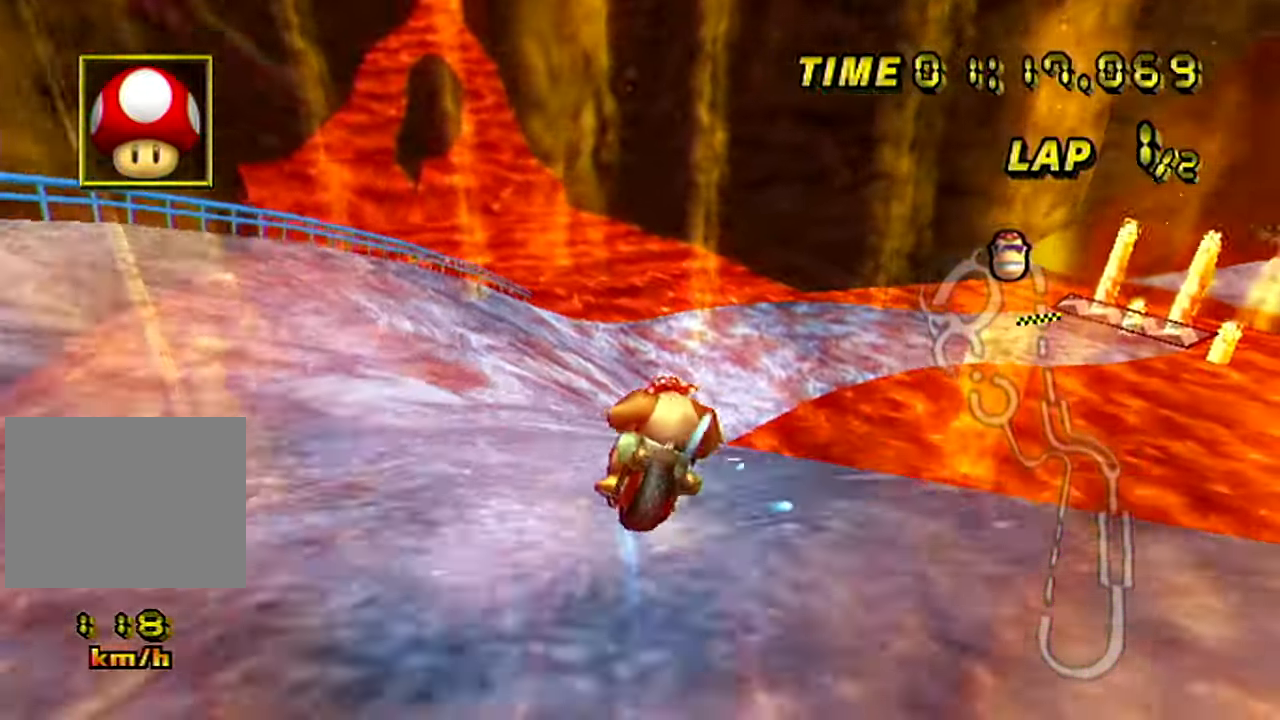
{"buttons": ["R1"], "left_stick": "left", "events": [[117, "left_stick", "up-left"], [317, "left_stick", "left"]]}
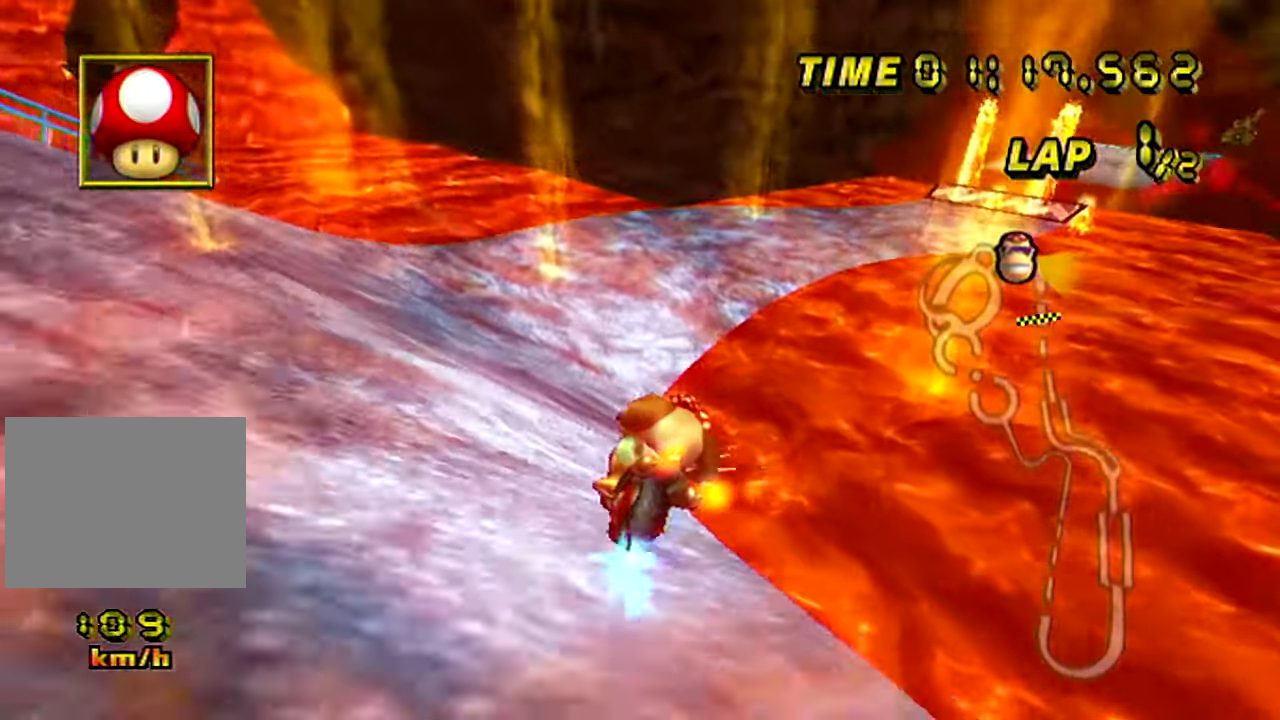
{"buttons": [], "left_stick": "up-right", "events": [[116, "left_stick", "up-left"], [417, "left_stick", "up-right"], [500, "R1", "up"]]}
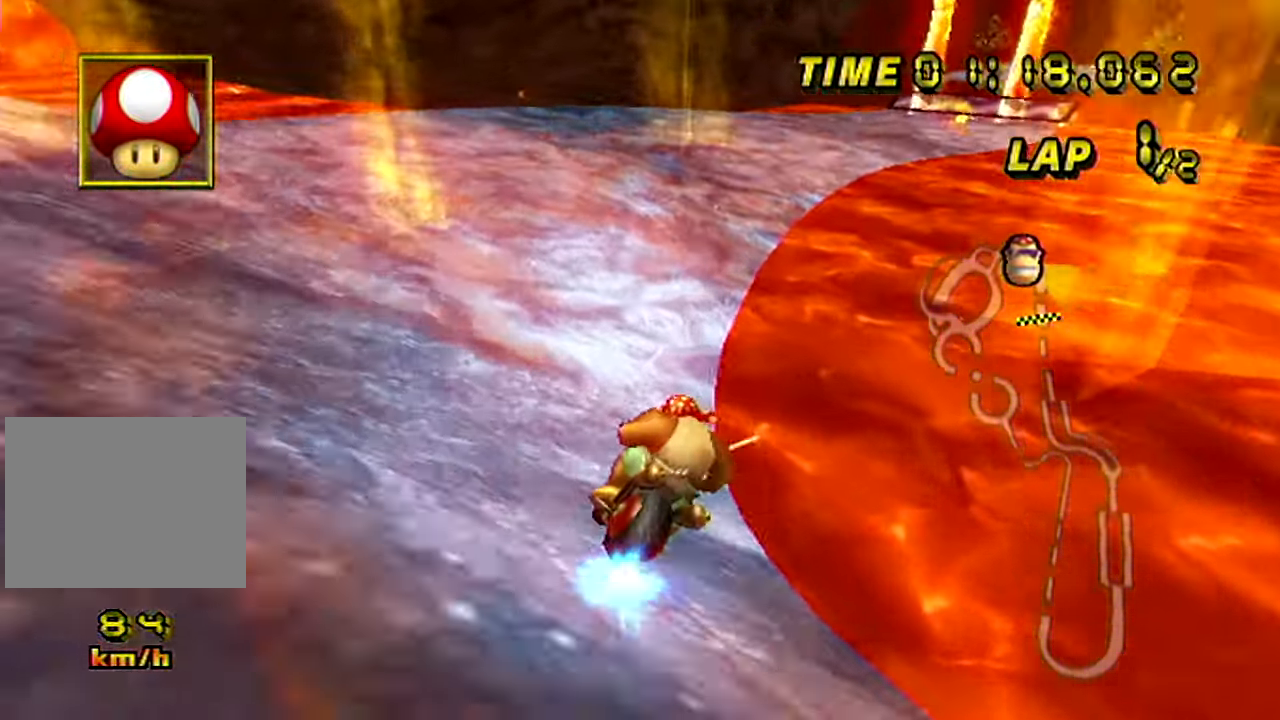
{"buttons": [], "left_stick": "left", "events": [[33, "left_stick", "center"], [284, "left_stick", "right"], [400, "left_stick", "center"], [467, "left_stick", "left"]]}
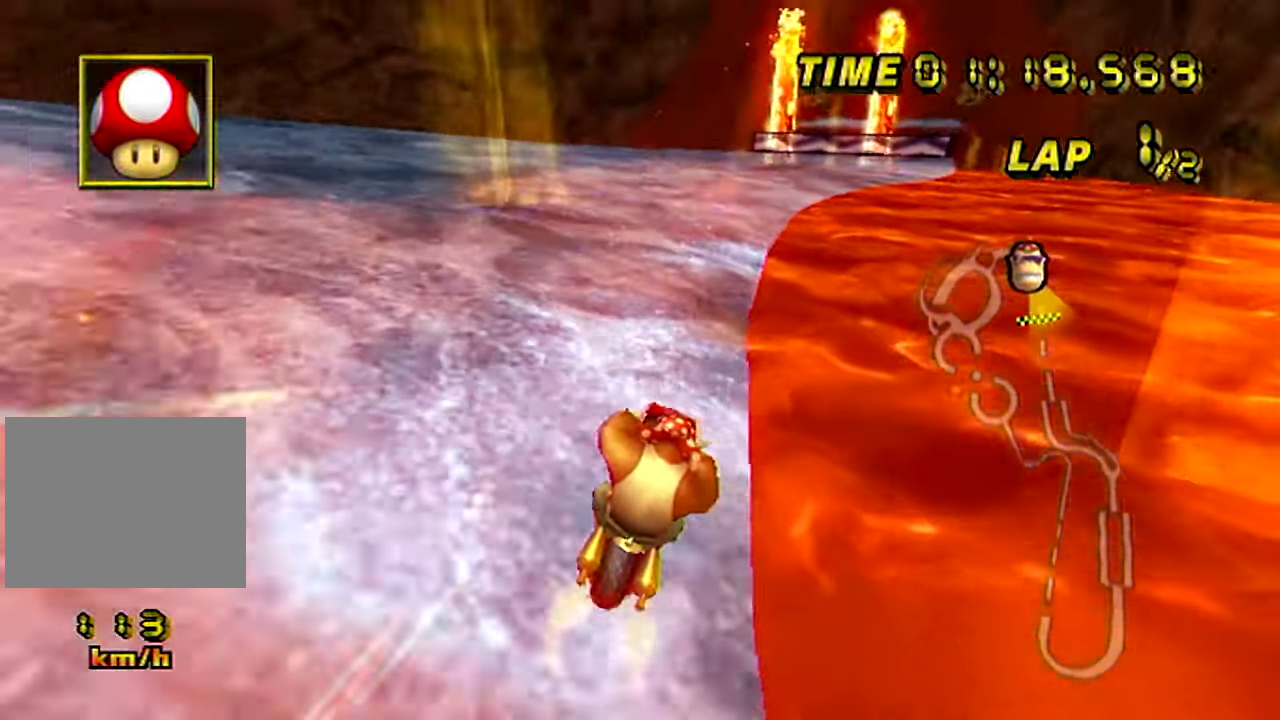
{"buttons": [], "left_stick": "center", "events": [[33, "left_stick", "center"]]}
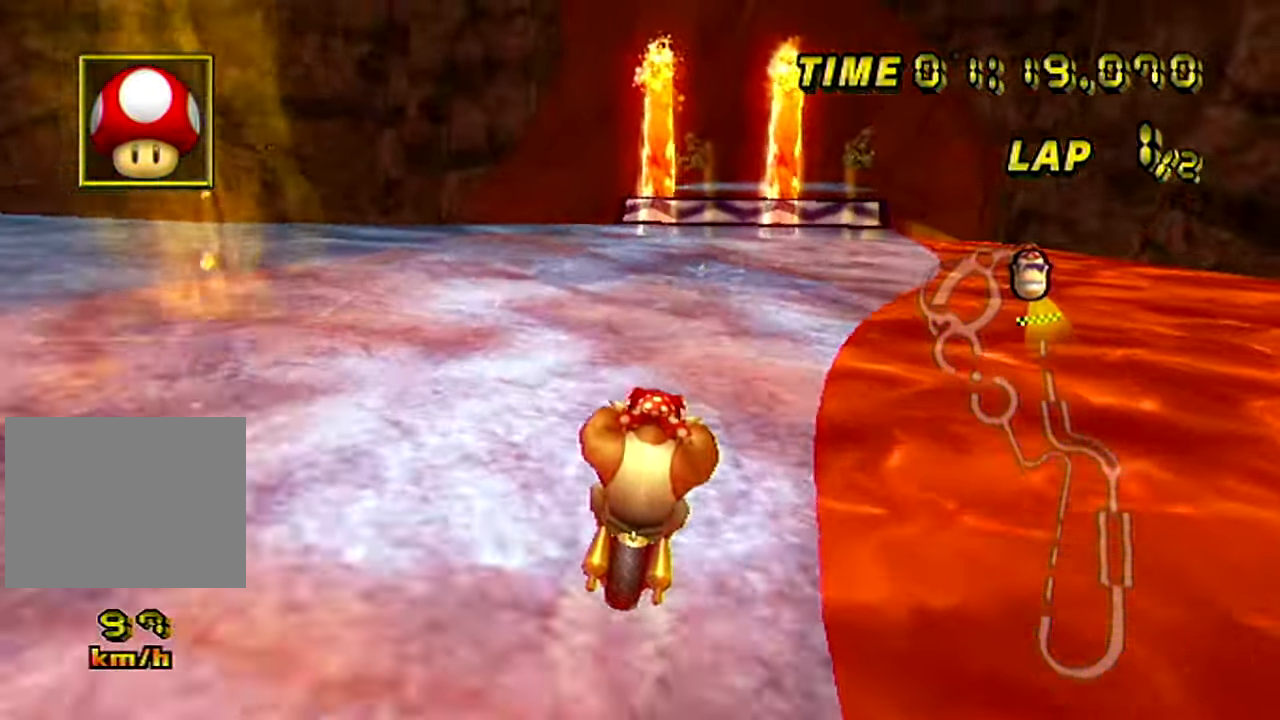
{"buttons": [], "left_stick": "center", "events": []}
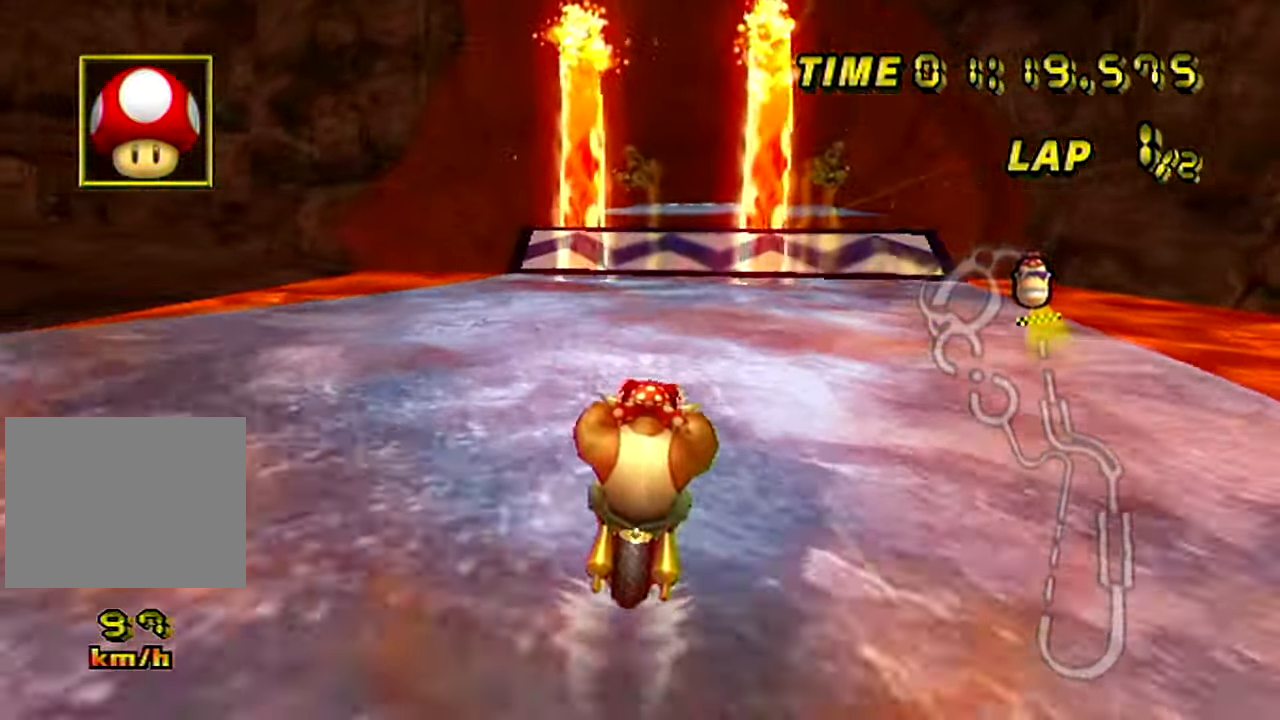
{"buttons": [], "left_stick": "center", "events": []}
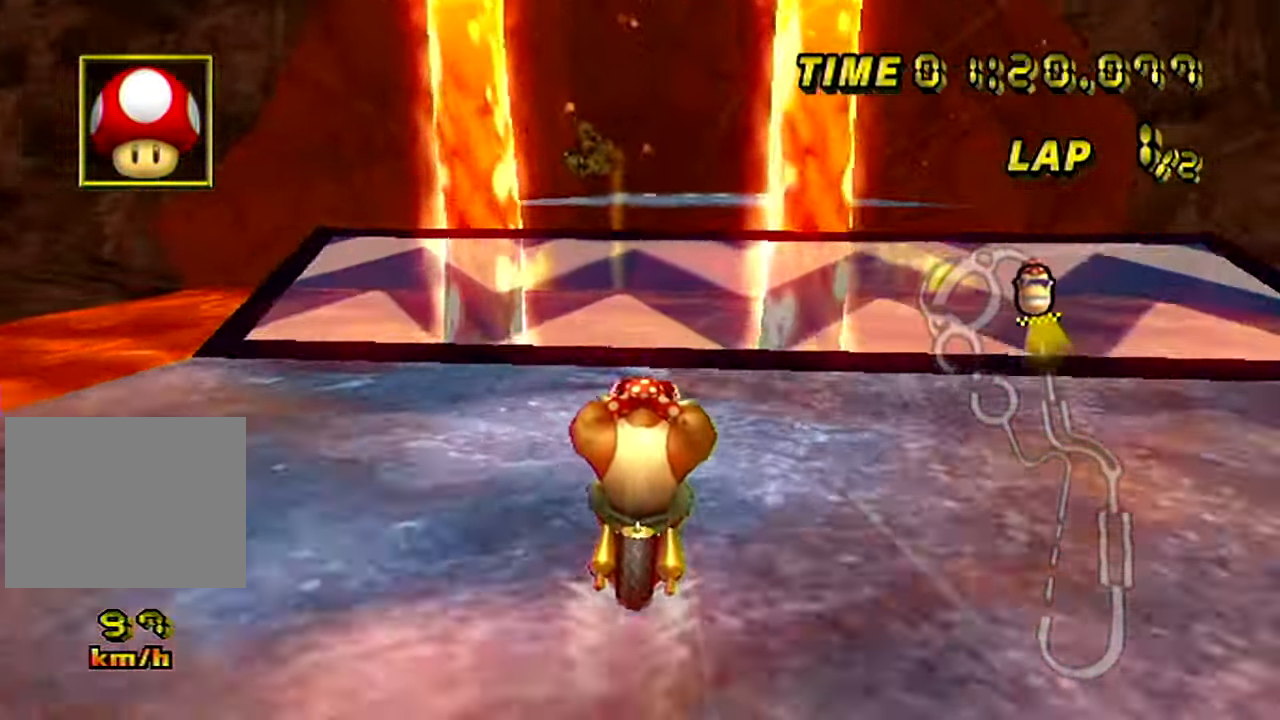
{"buttons": ["R1"], "left_stick": "up-right", "events": [[217, "R1", "down"], [284, "left_stick", "right"], [467, "left_stick", "up-right"]]}
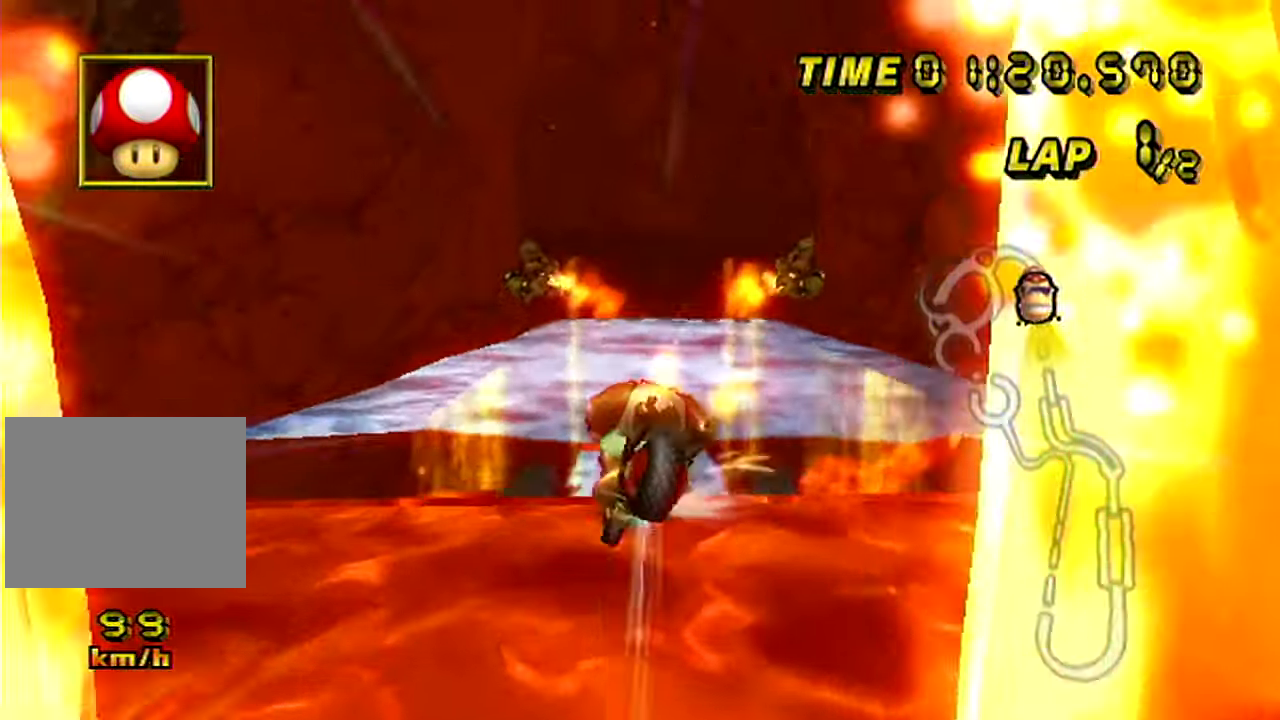
{"buttons": [], "left_stick": "down", "events": [[16, "R1", "up"], [16, "left_stick", "up"], [133, "left_stick", "center"], [267, "left_stick", "down"]]}
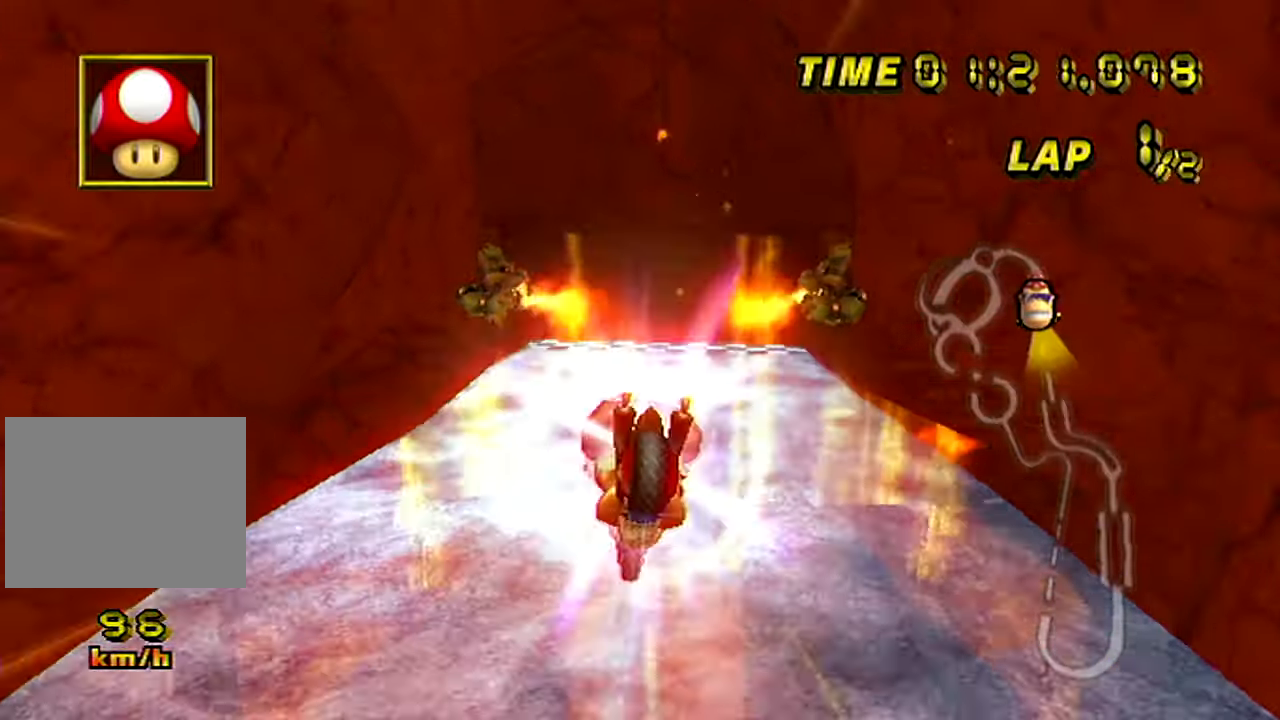
{"buttons": [], "left_stick": "center", "events": [[117, "left_stick", "down-right"], [501, "left_stick", "center"]]}
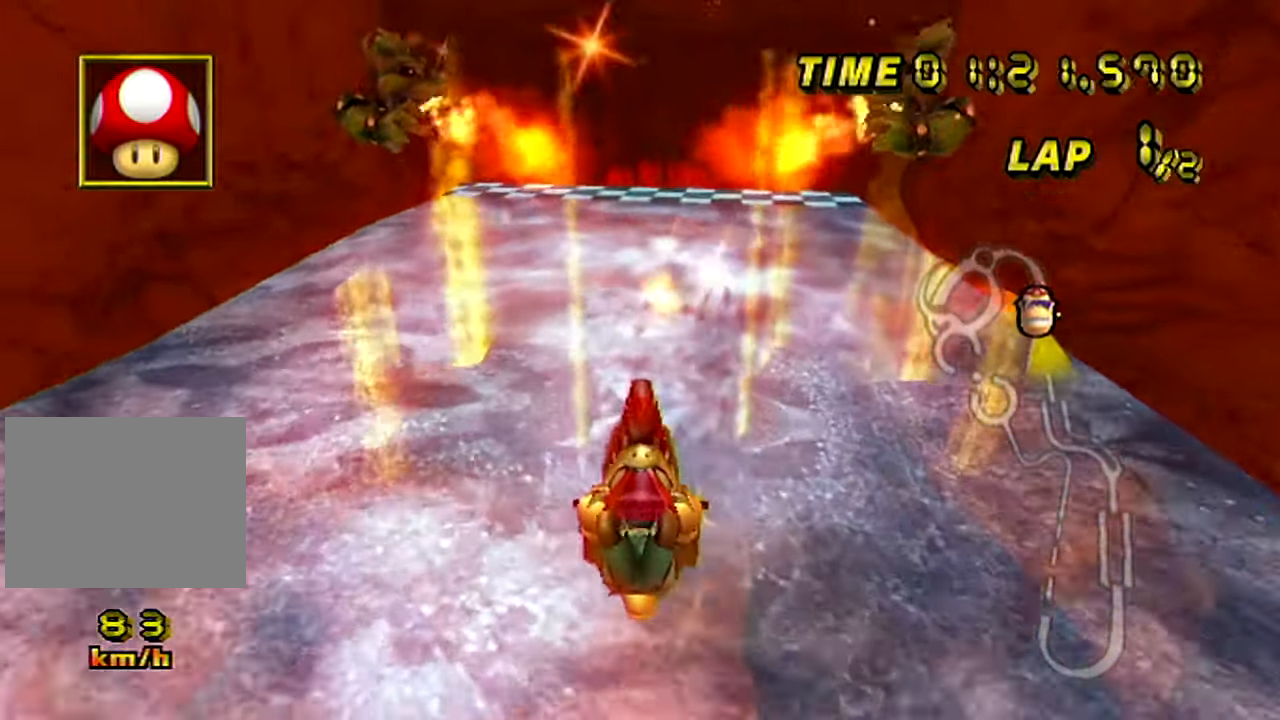
{"buttons": [], "left_stick": "center", "events": []}
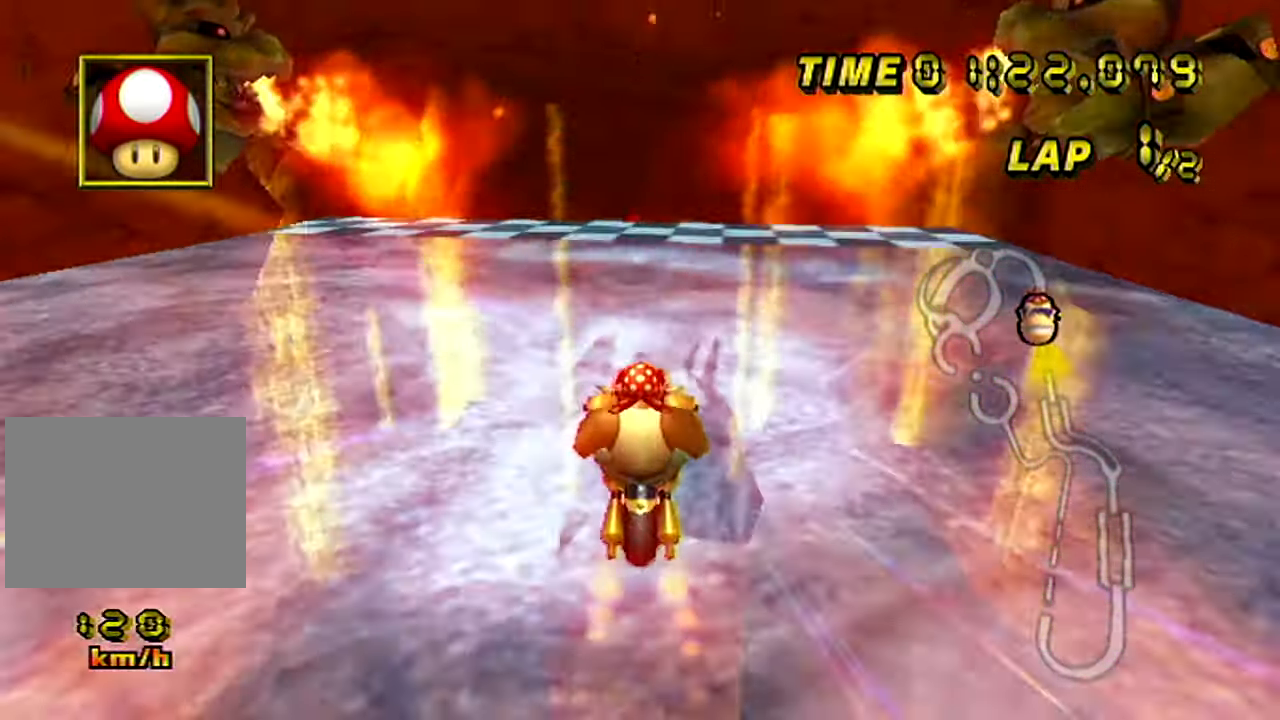
{"buttons": [], "left_stick": "down", "events": [[50, "left_stick", "right"], [451, "left_stick", "center"], [501, "left_stick", "down"]]}
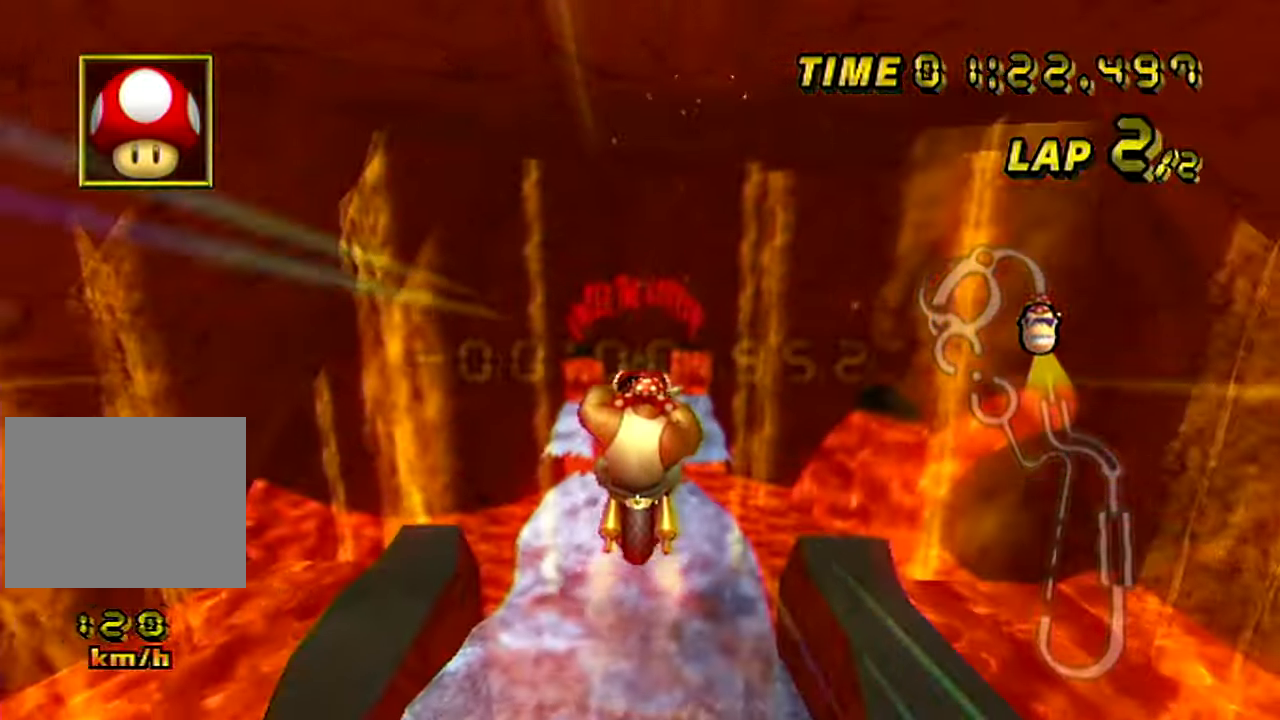
{"buttons": [], "left_stick": "down", "events": [[83, "left_stick", "down-right"], [283, "left_stick", "down"]]}
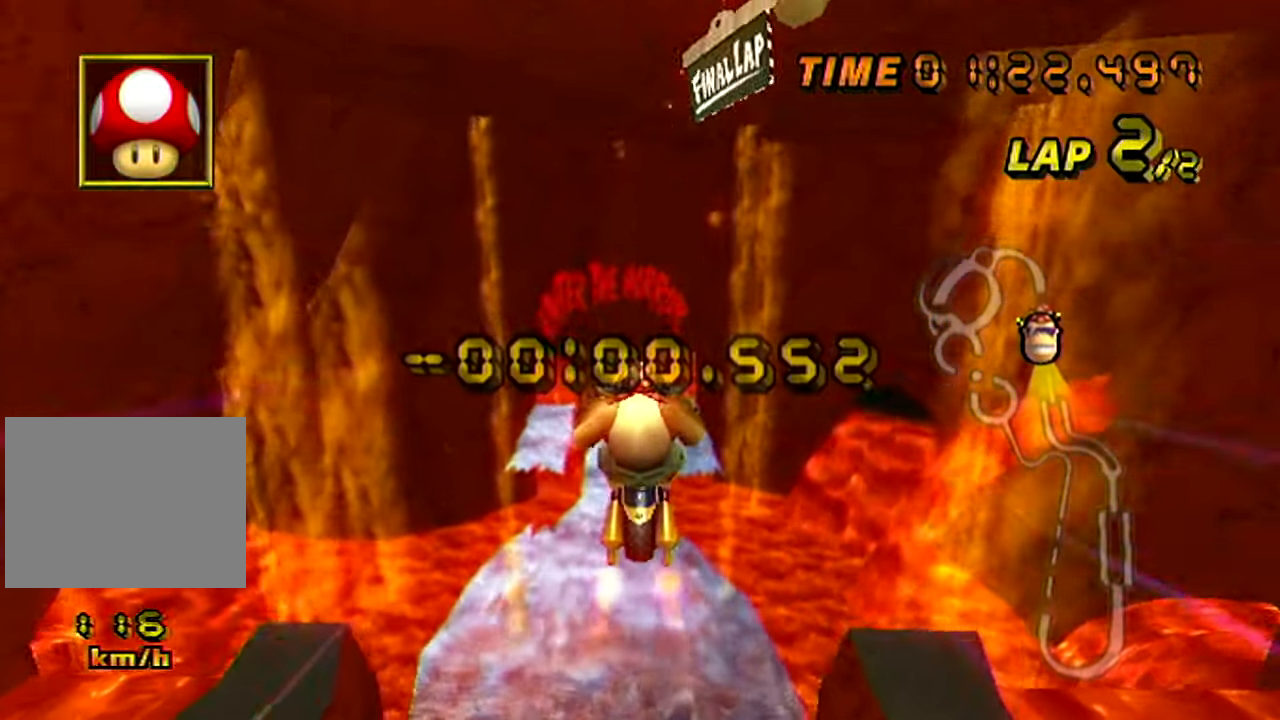
{"buttons": [], "left_stick": "down", "events": []}
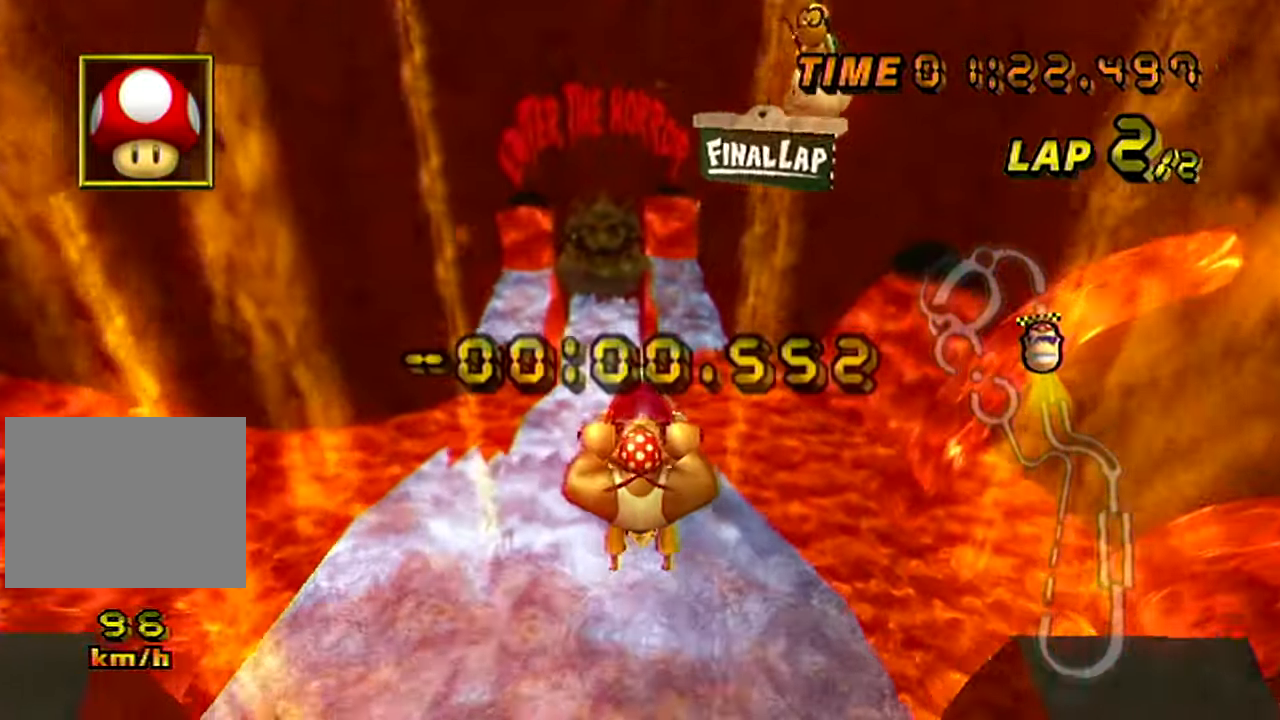
{"buttons": [], "left_stick": "down-left", "events": [[333, "left_stick", "down-left"]]}
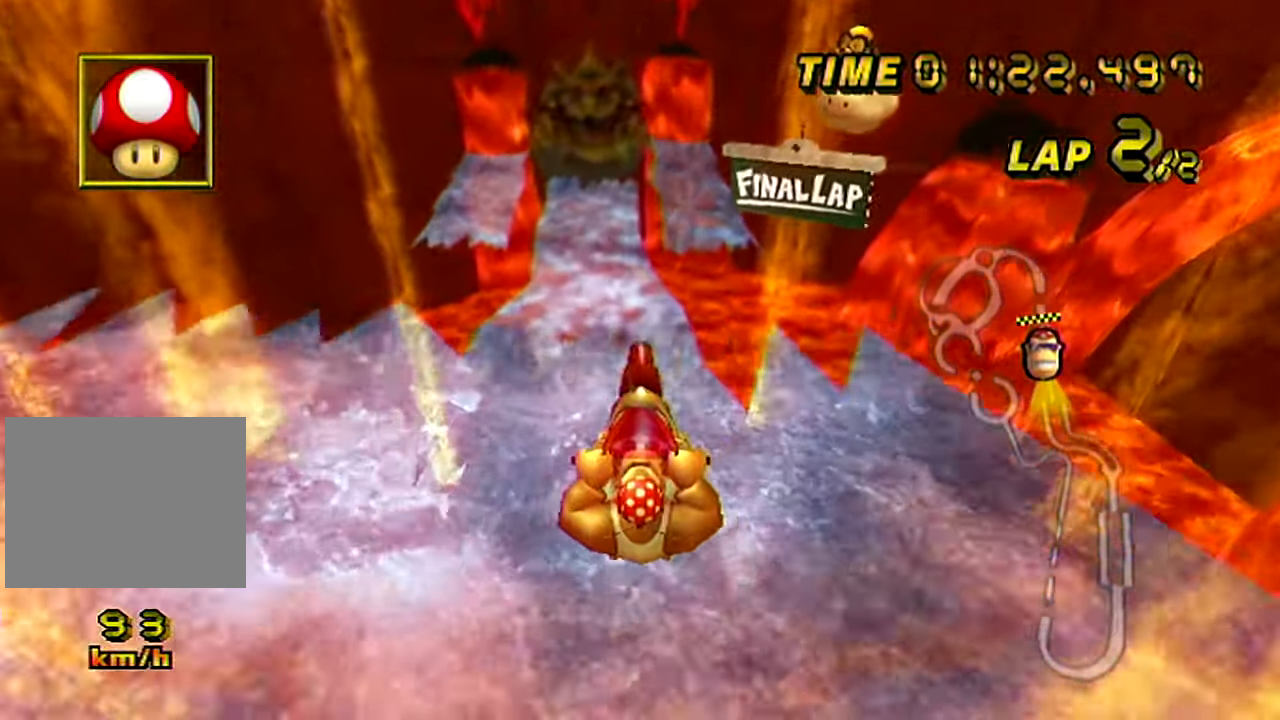
{"buttons": [], "left_stick": "up", "events": [[67, "left_stick", "up"]]}
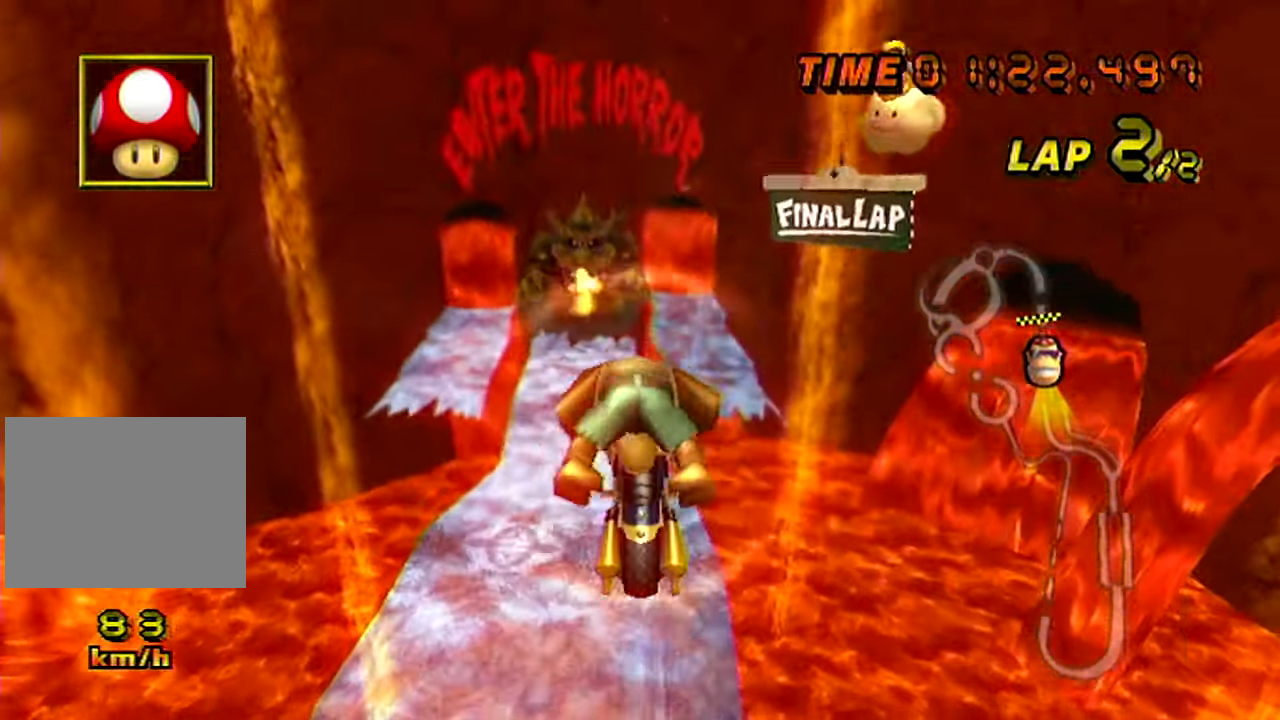
{"buttons": [], "left_stick": "down", "events": [[500, "left_stick", "down"]]}
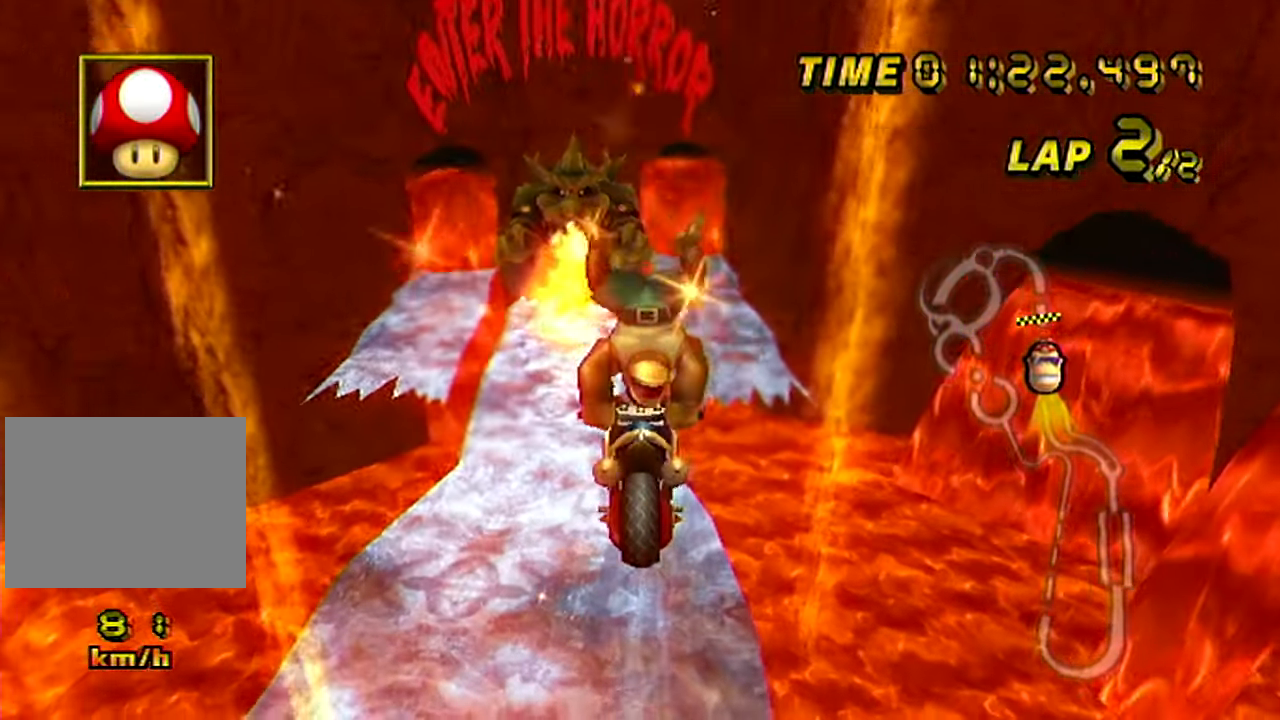
{"buttons": [], "left_stick": "down-left", "events": [[217, "left_stick", "down-left"]]}
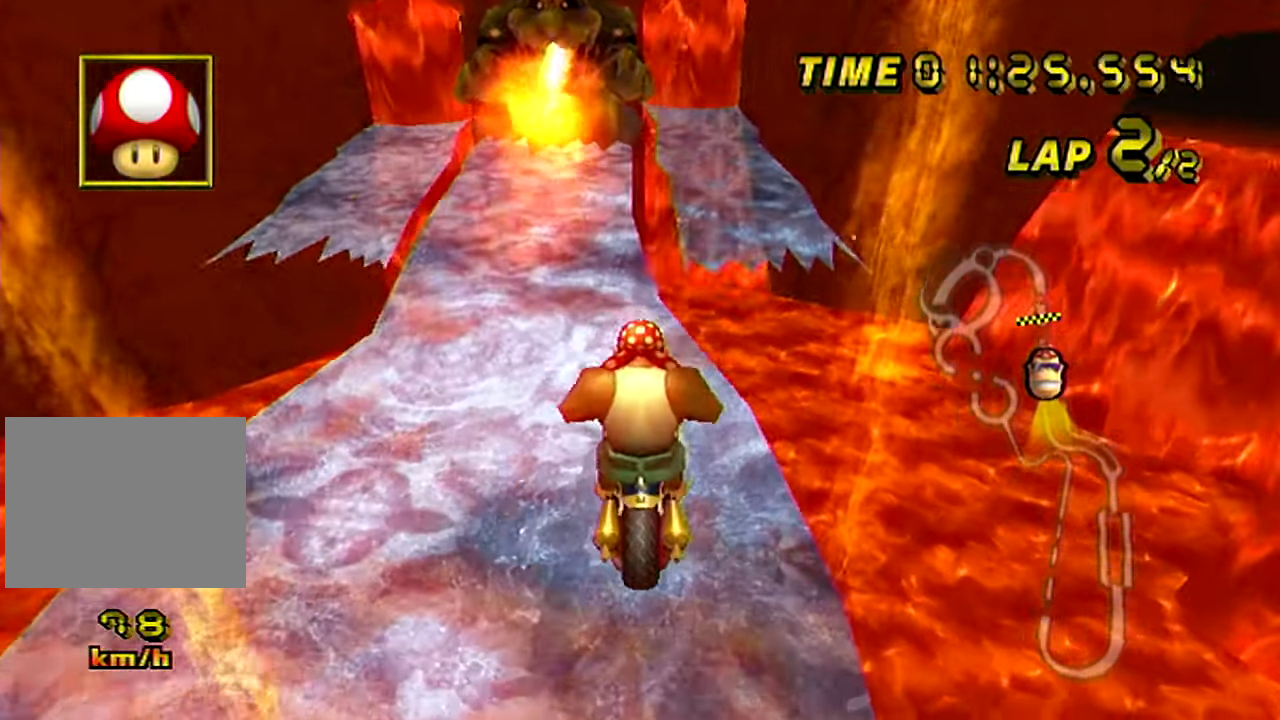
{"buttons": [], "left_stick": "center", "events": [[317, "left_stick", "center"]]}
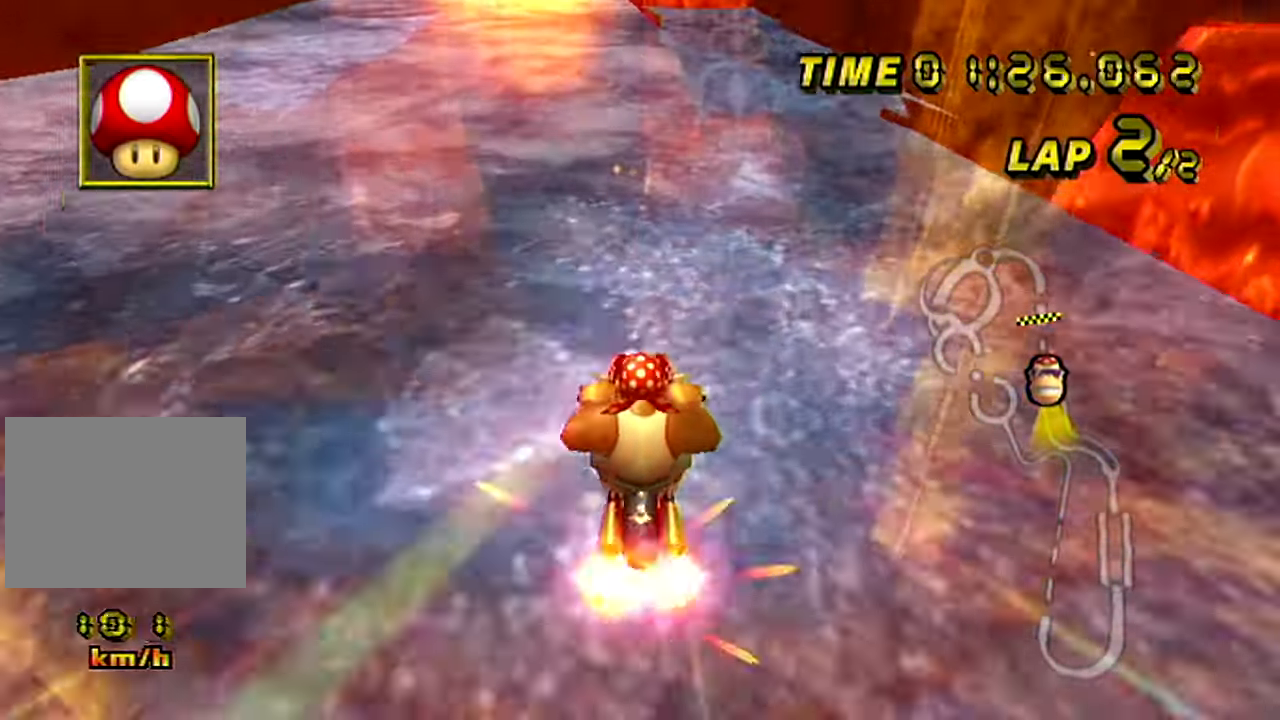
{"buttons": [], "left_stick": "center", "events": [[167, "left_stick", "left"], [317, "left_stick", "center"]]}
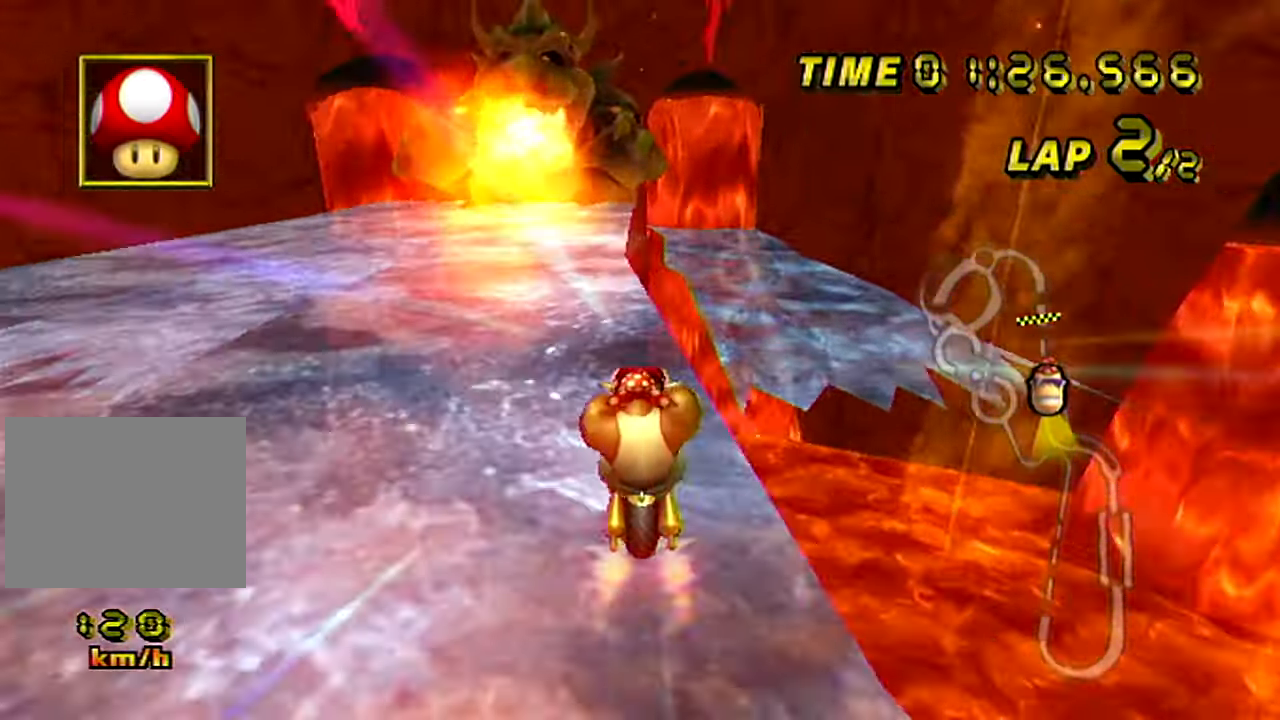
{"buttons": [], "left_stick": "down-left", "events": [[33, "left_stick", "right"], [117, "left_stick", "center"], [334, "left_stick", "down-left"]]}